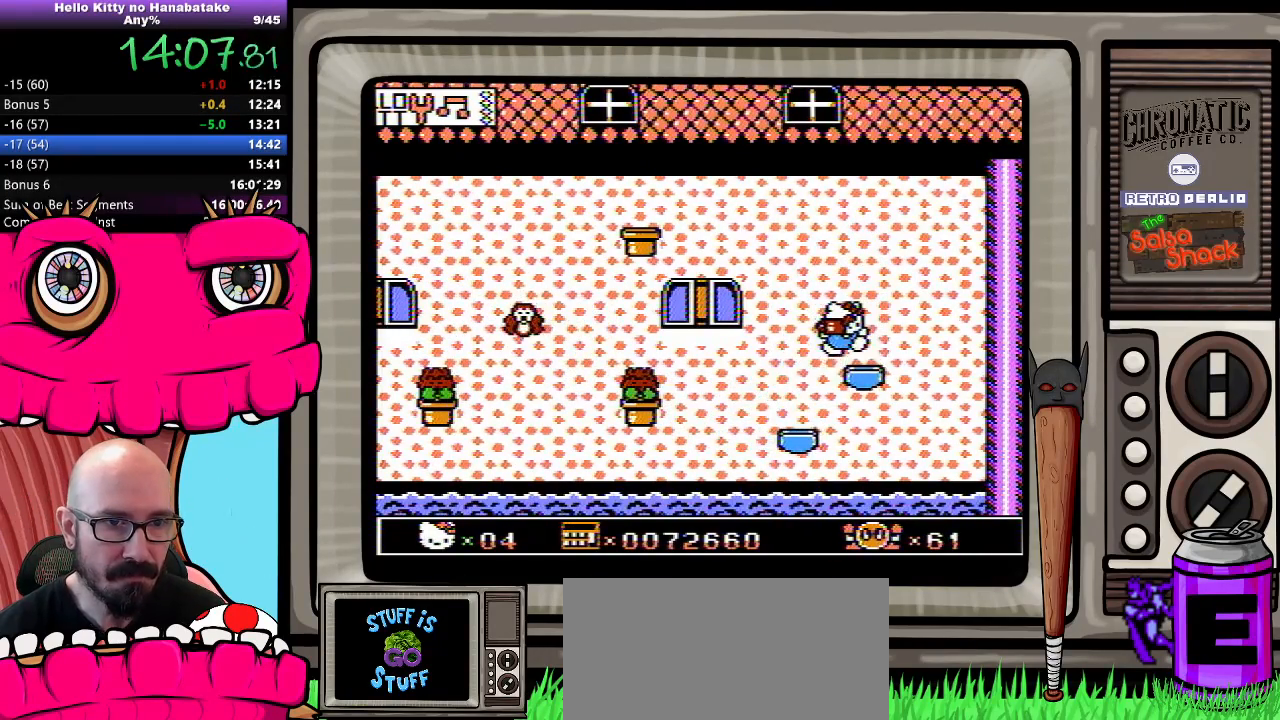
Gameplay with a controller (Nintendo layout); each line is a JSON object with the inputs held at the frame after it. "events" lists button and stick changes between this image and that frame as [ms after this image, input, new state], when the widget could be followed in between. Not read: L3 R3.
{"buttons": [], "events": [[383, "DPAD_LEFT", "down"], [450, "DPAD_LEFT", "up"]]}
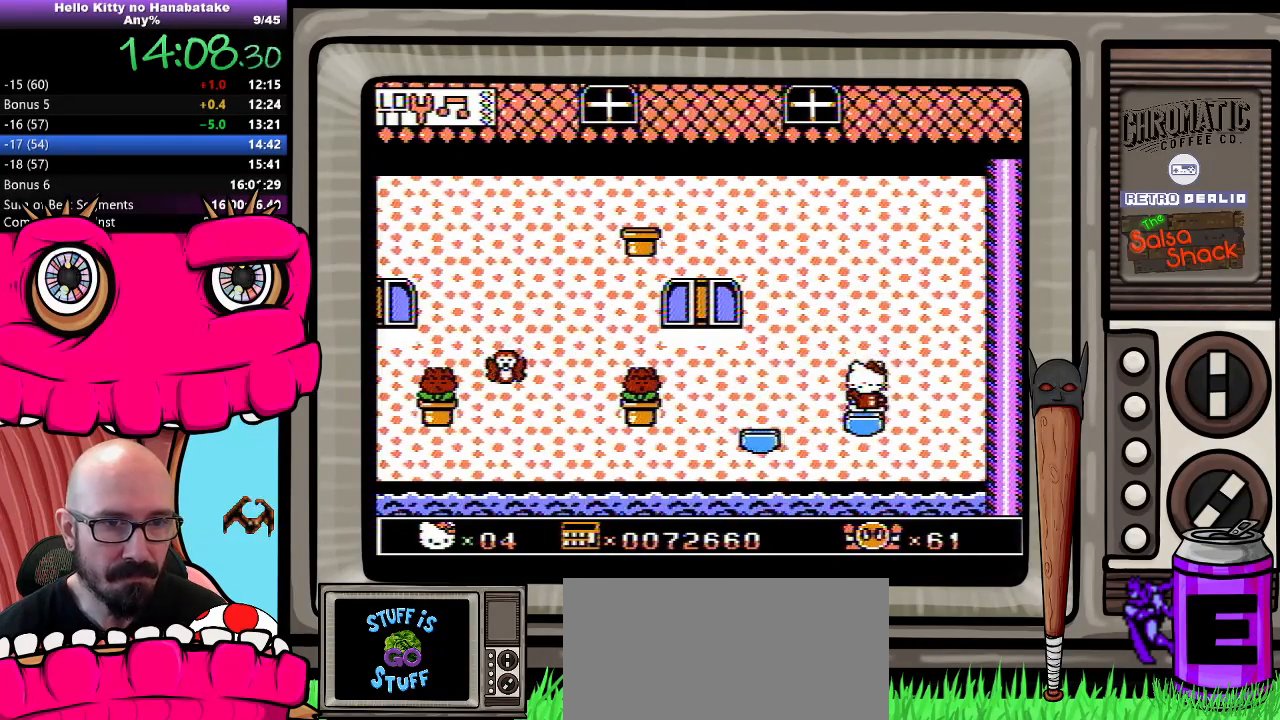
{"buttons": [], "events": []}
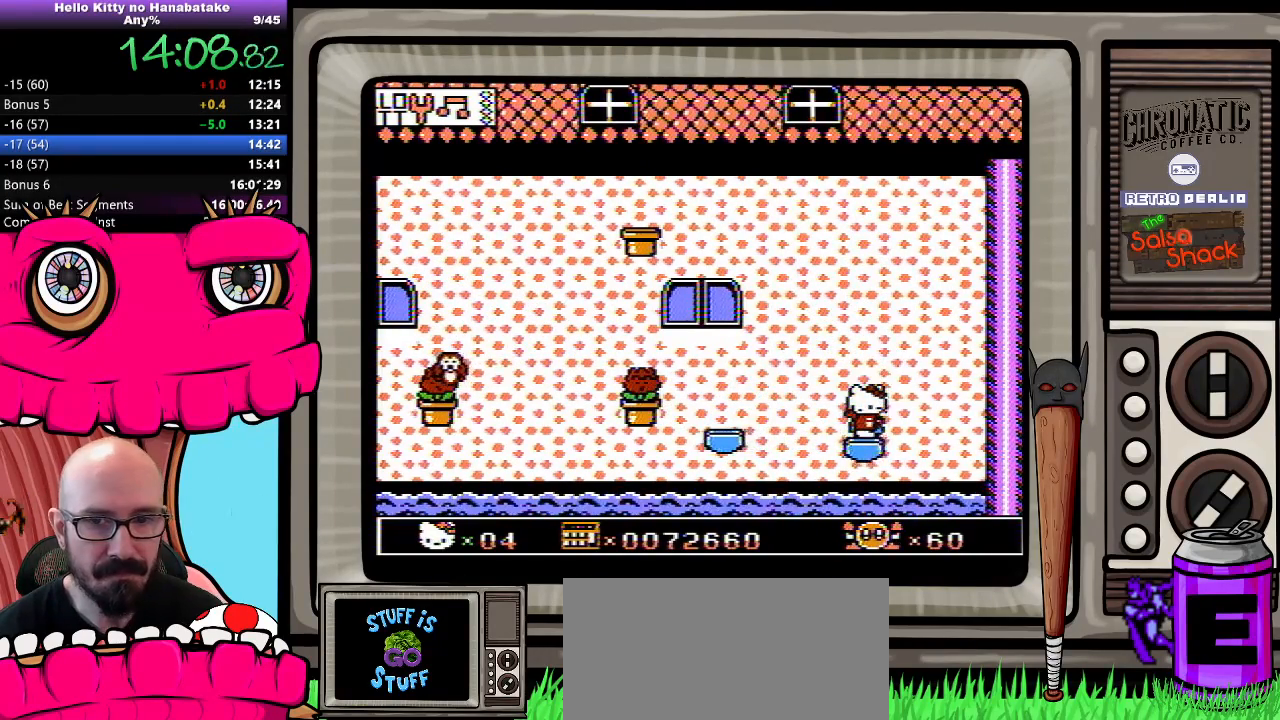
{"buttons": [], "events": []}
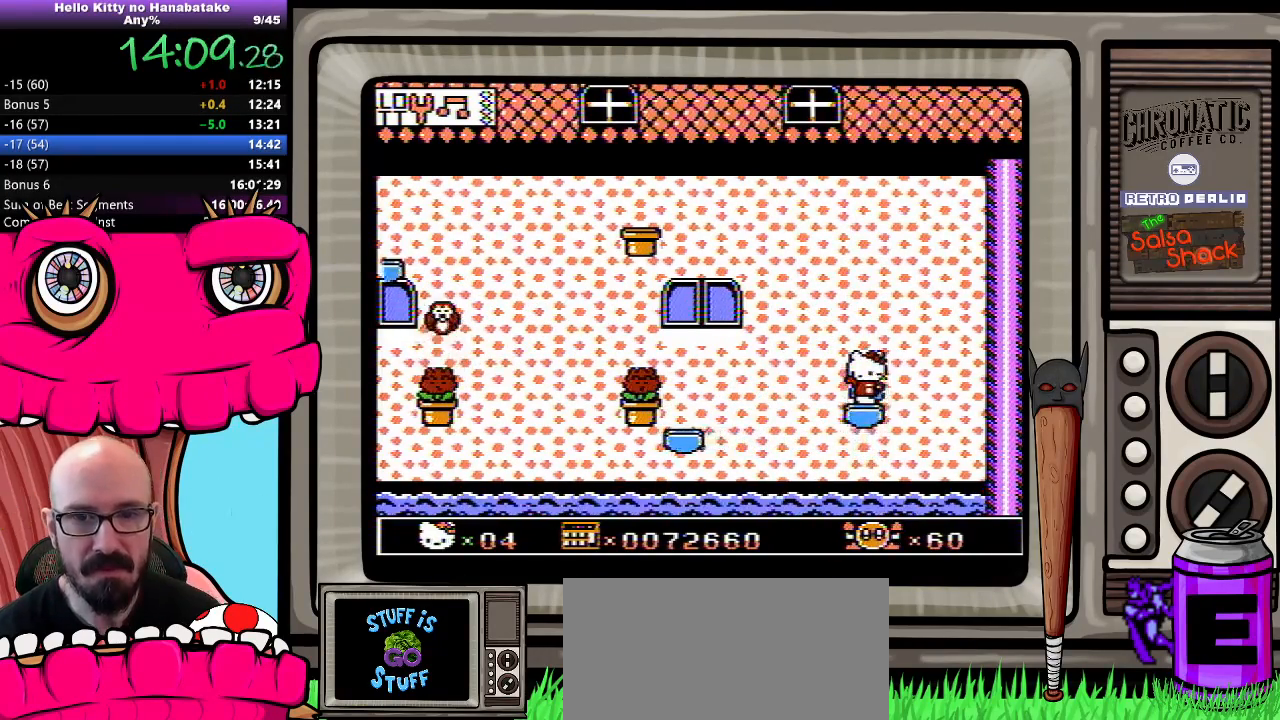
{"buttons": [], "events": []}
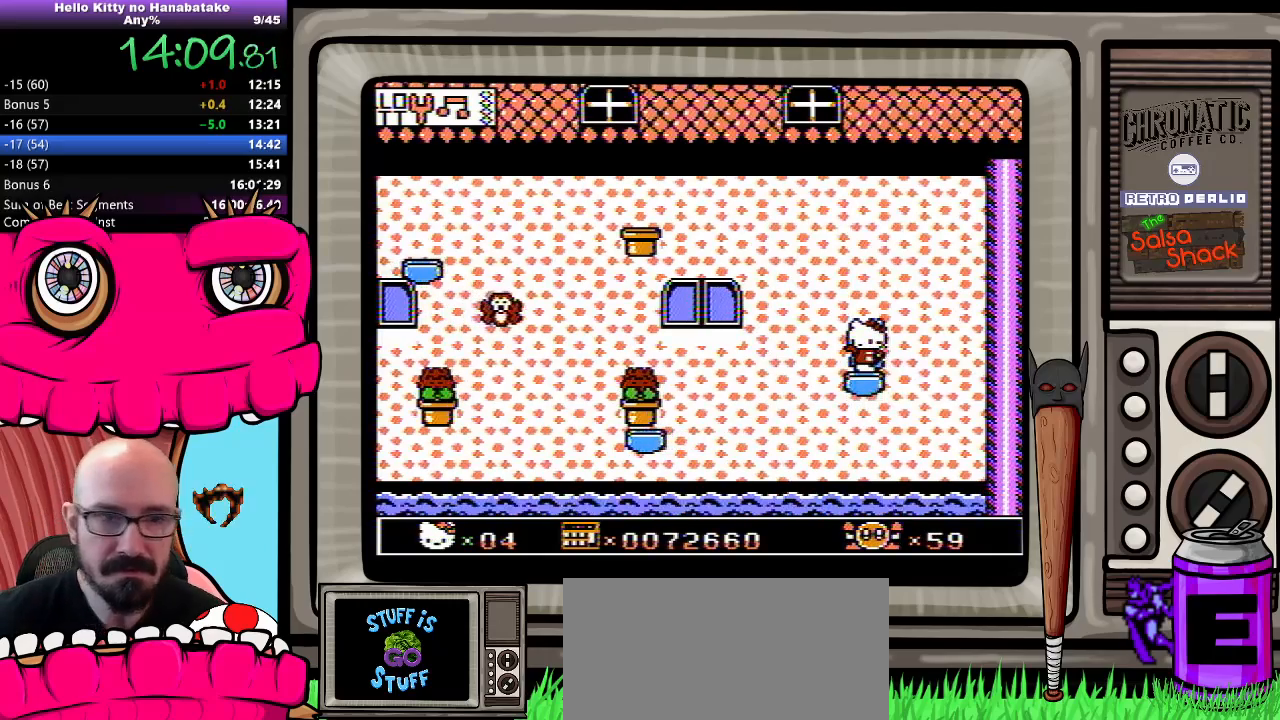
{"buttons": [], "events": []}
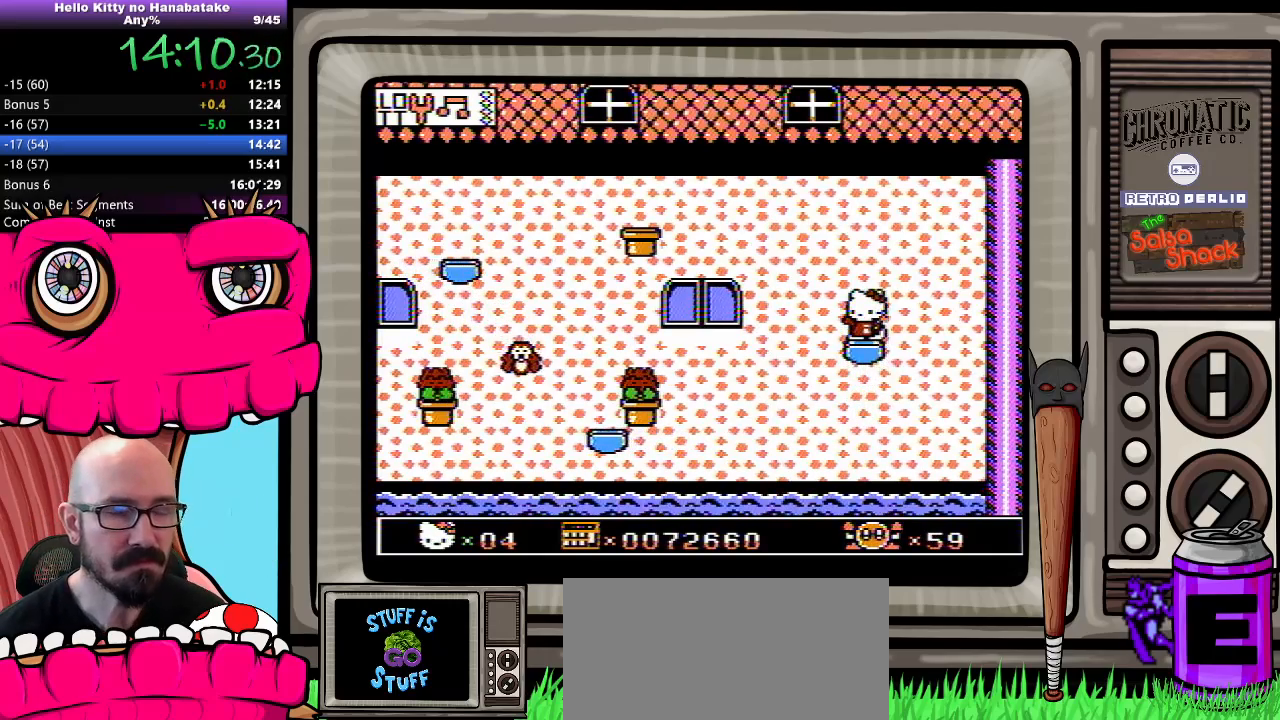
{"buttons": [], "events": [[300, "B", "down"], [417, "B", "up"]]}
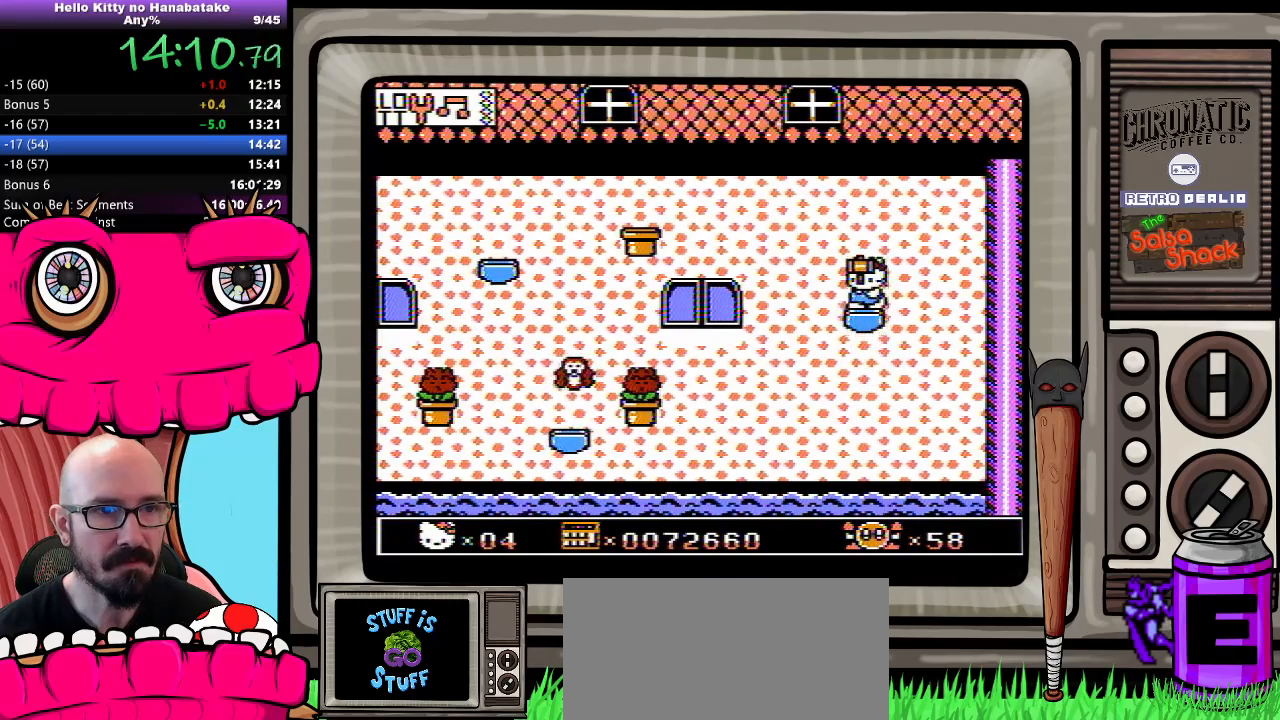
{"buttons": [], "events": []}
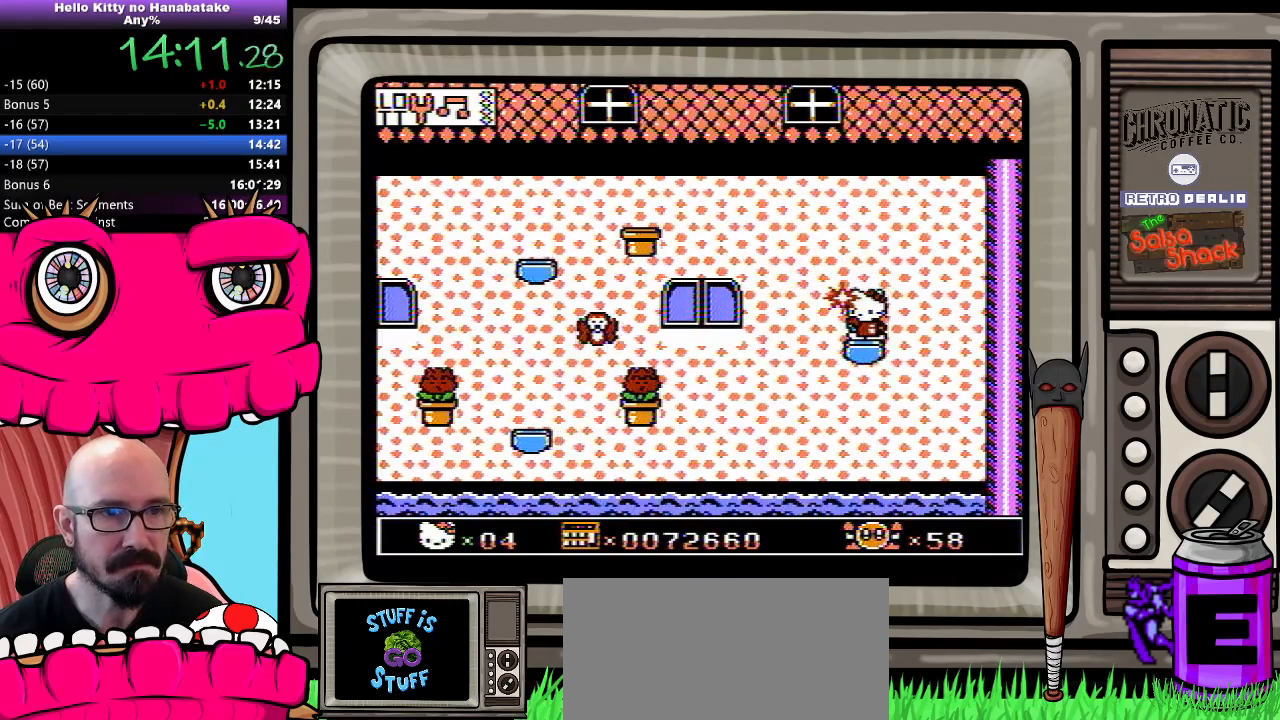
{"buttons": ["B"], "events": [[433, "B", "down"]]}
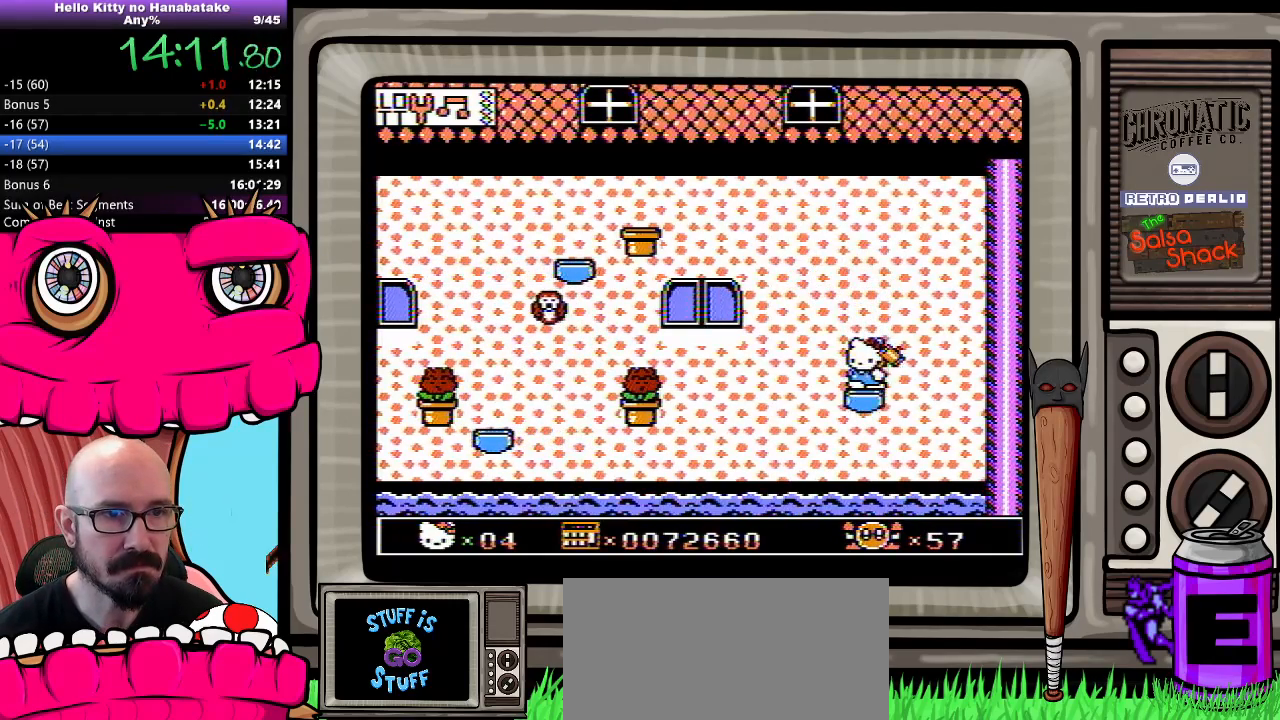
{"buttons": [], "events": [[50, "B", "up"]]}
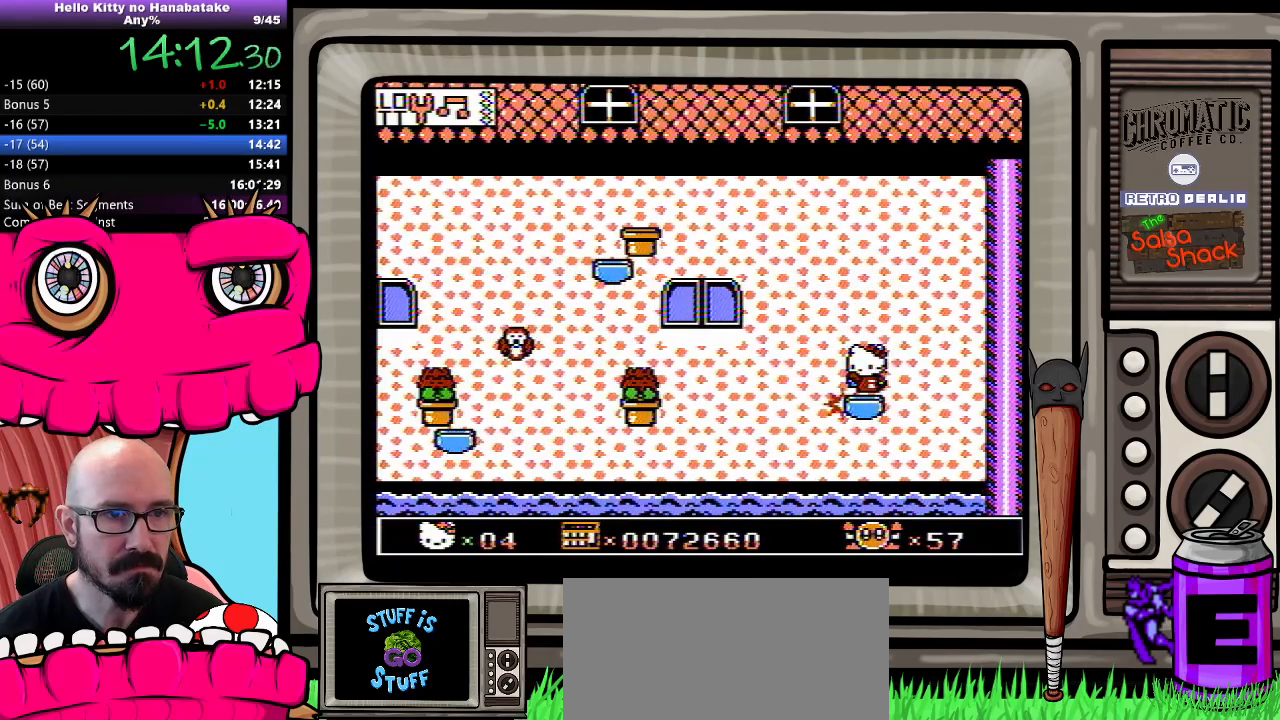
{"buttons": [], "events": []}
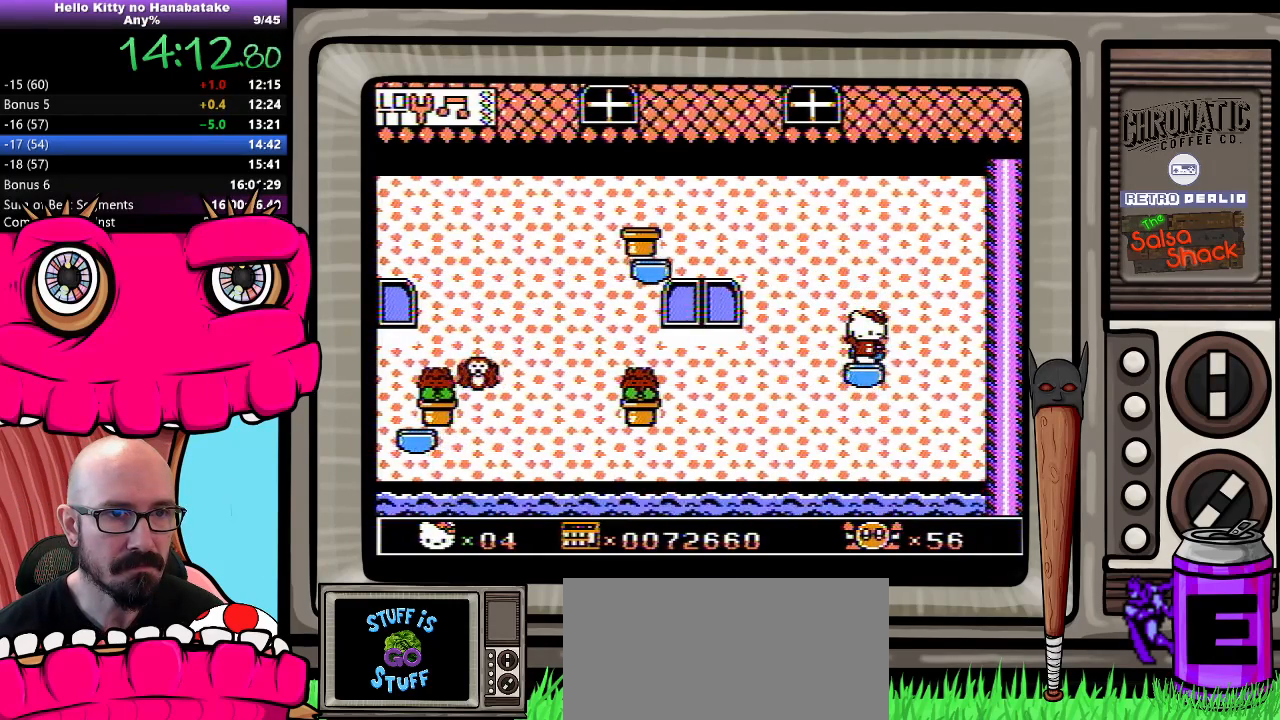
{"buttons": [], "events": []}
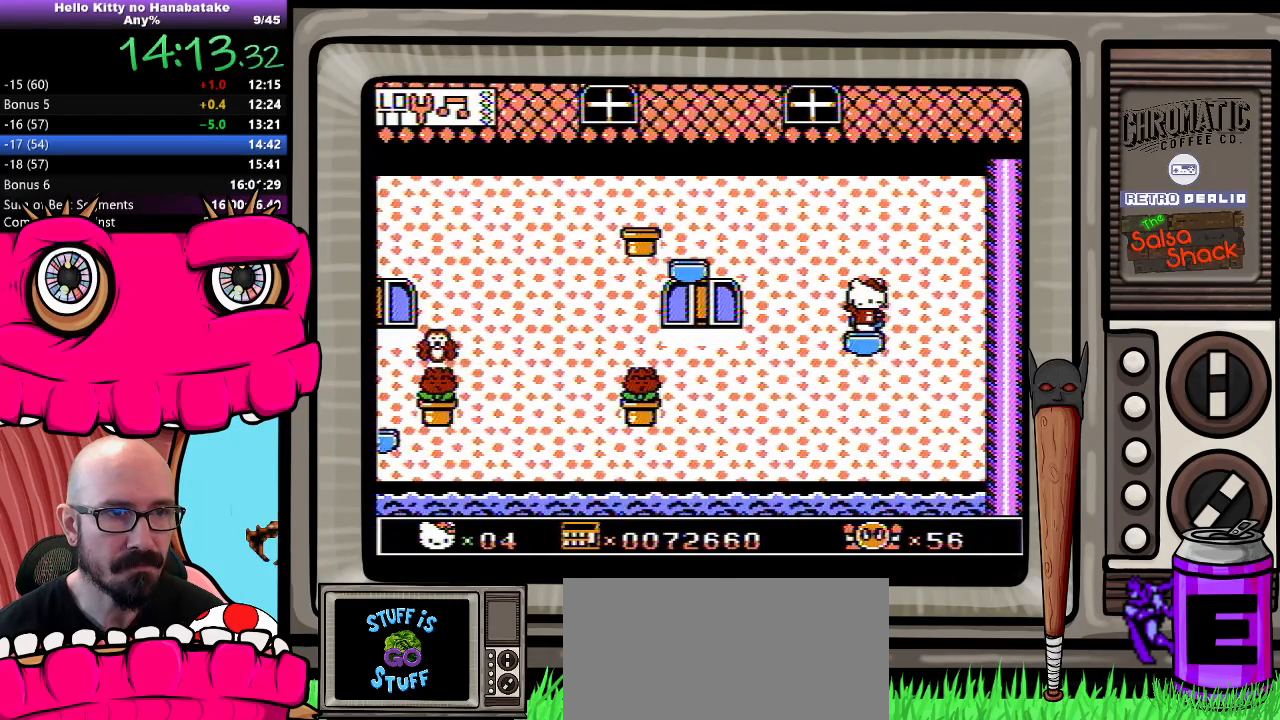
{"buttons": [], "events": []}
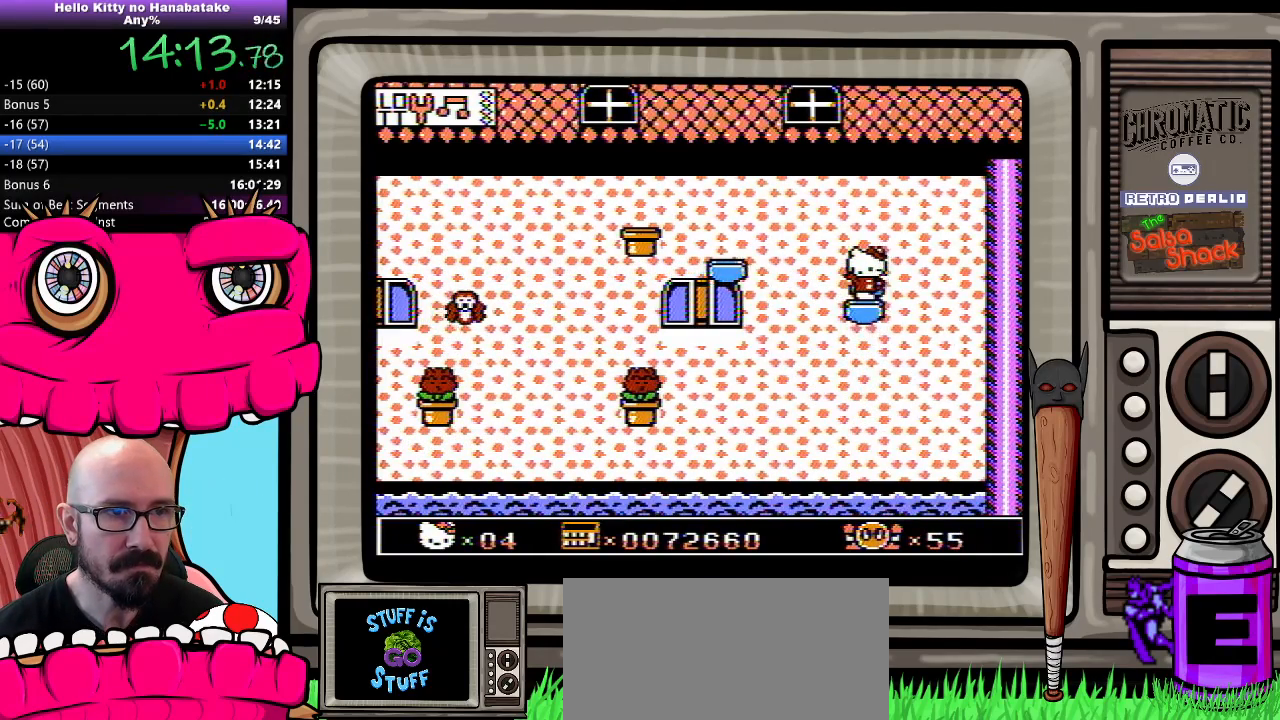
{"buttons": ["B", "DPAD_LEFT"], "events": [[233, "DPAD_LEFT", "down"], [267, "A", "down"], [450, "A", "up"], [483, "B", "down"]]}
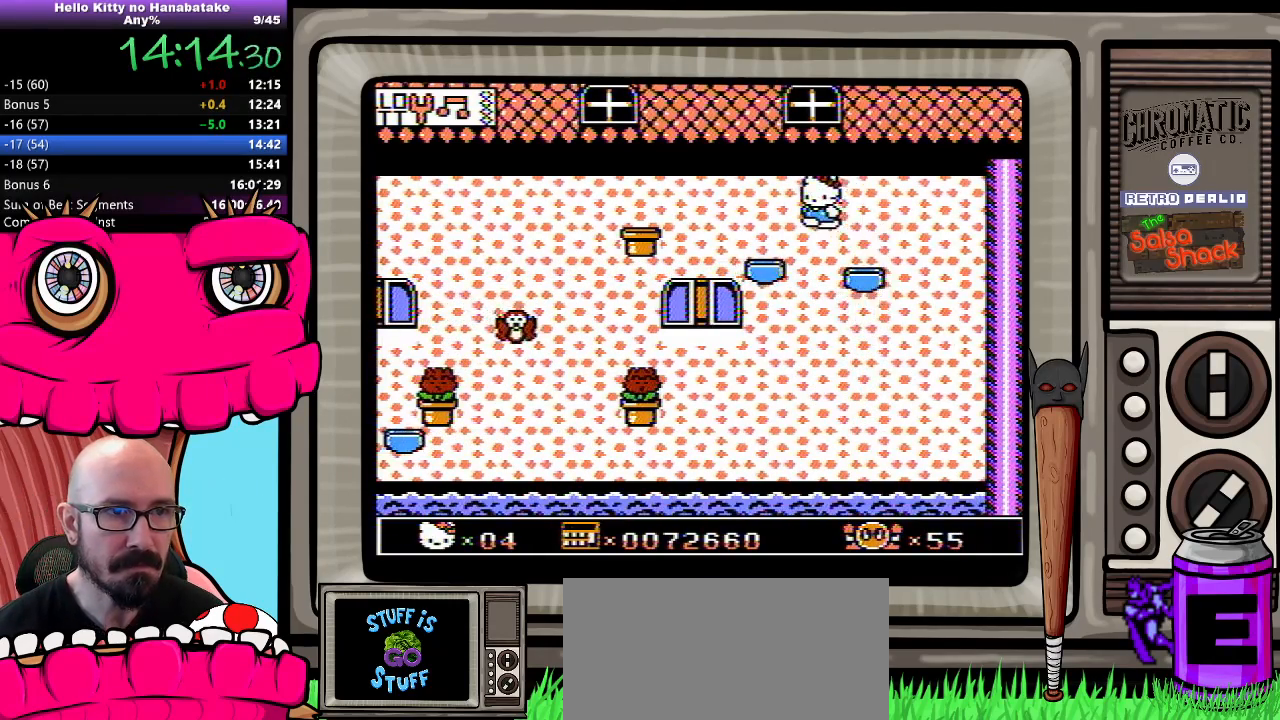
{"buttons": [], "events": [[67, "B", "up"], [67, "DPAD_LEFT", "up"]]}
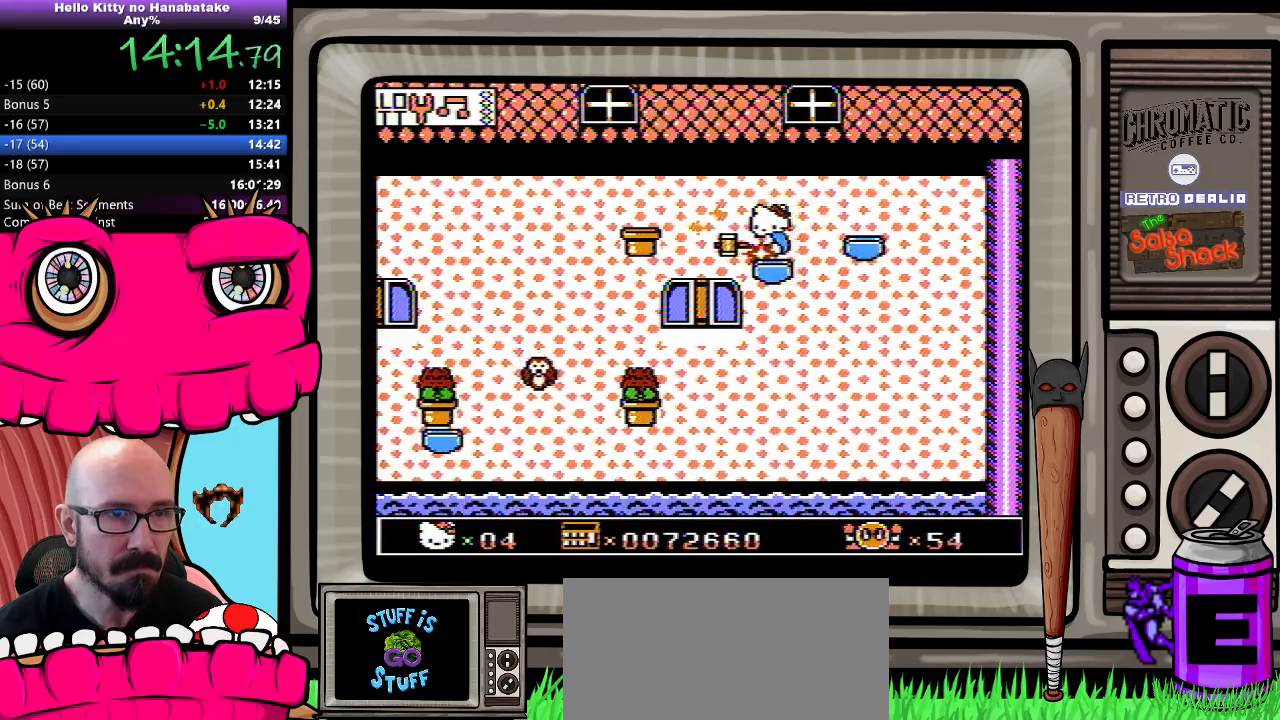
{"buttons": ["DPAD_DOWN"], "events": [[250, "DPAD_DOWN", "down"]]}
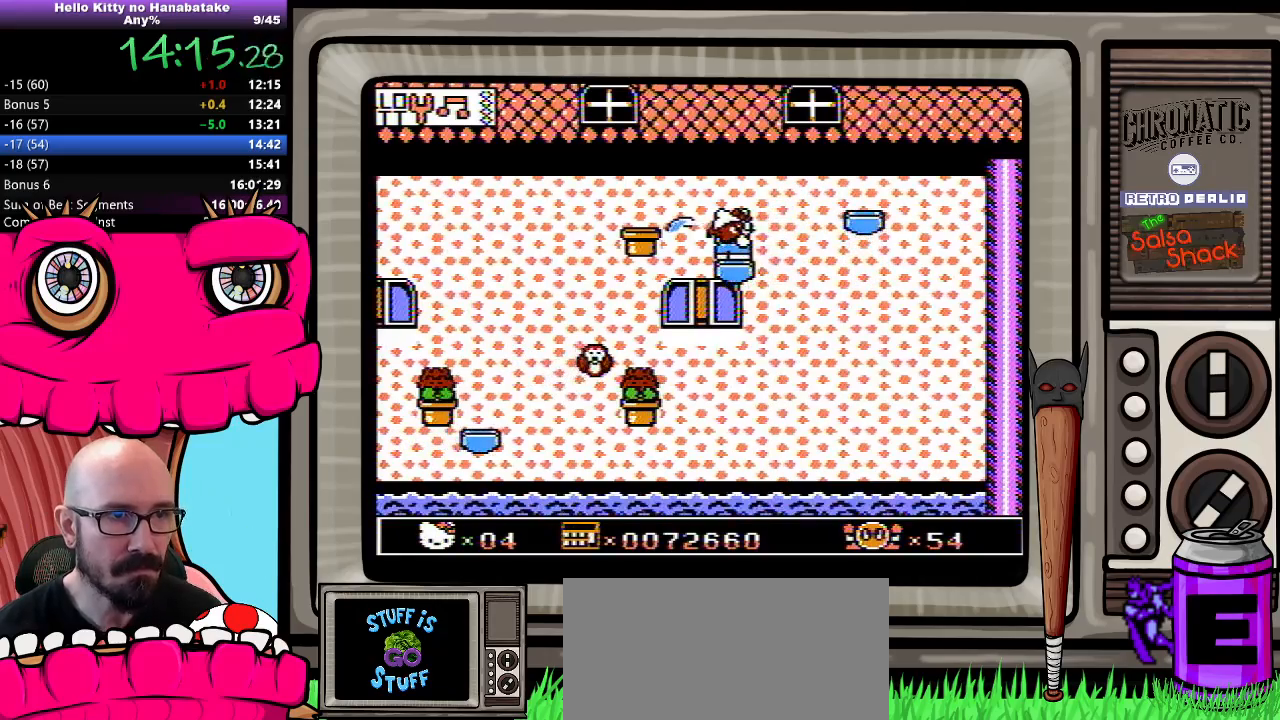
{"buttons": [], "events": [[400, "DPAD_DOWN", "up"]]}
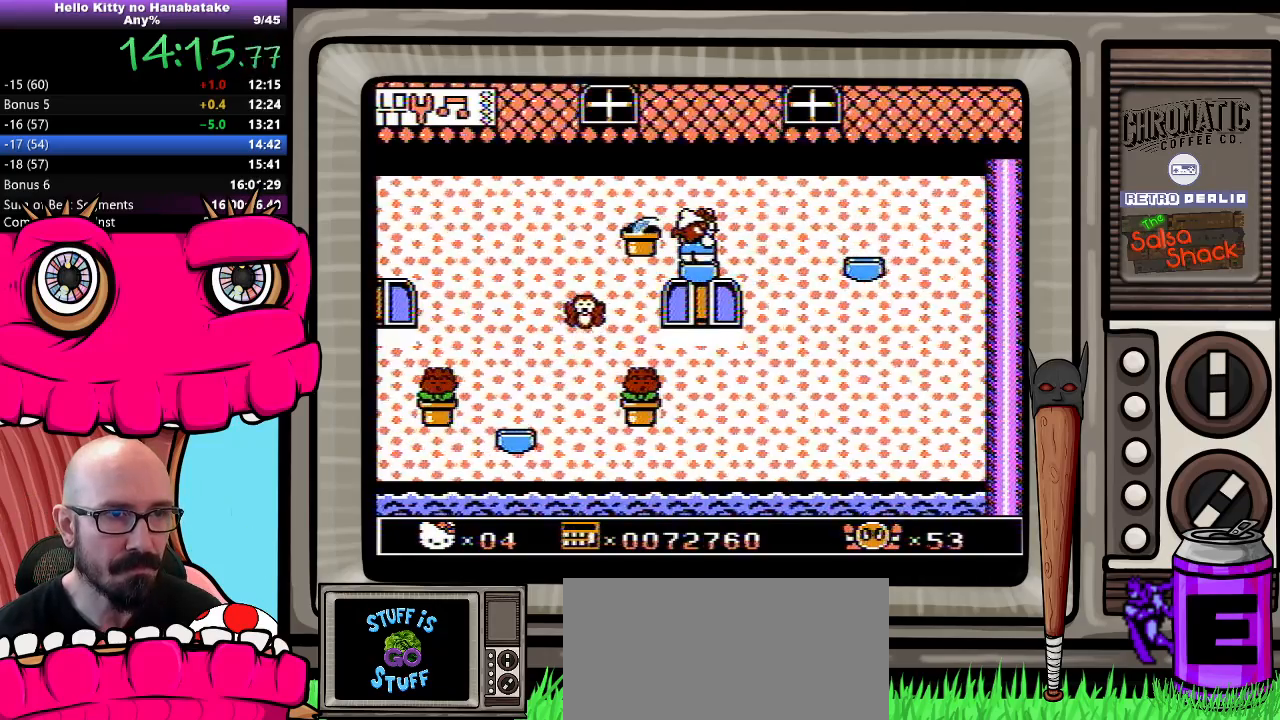
{"buttons": ["DPAD_RIGHT"], "events": [[200, "DPAD_RIGHT", "down"], [283, "DPAD_RIGHT", "up"], [483, "DPAD_RIGHT", "down"]]}
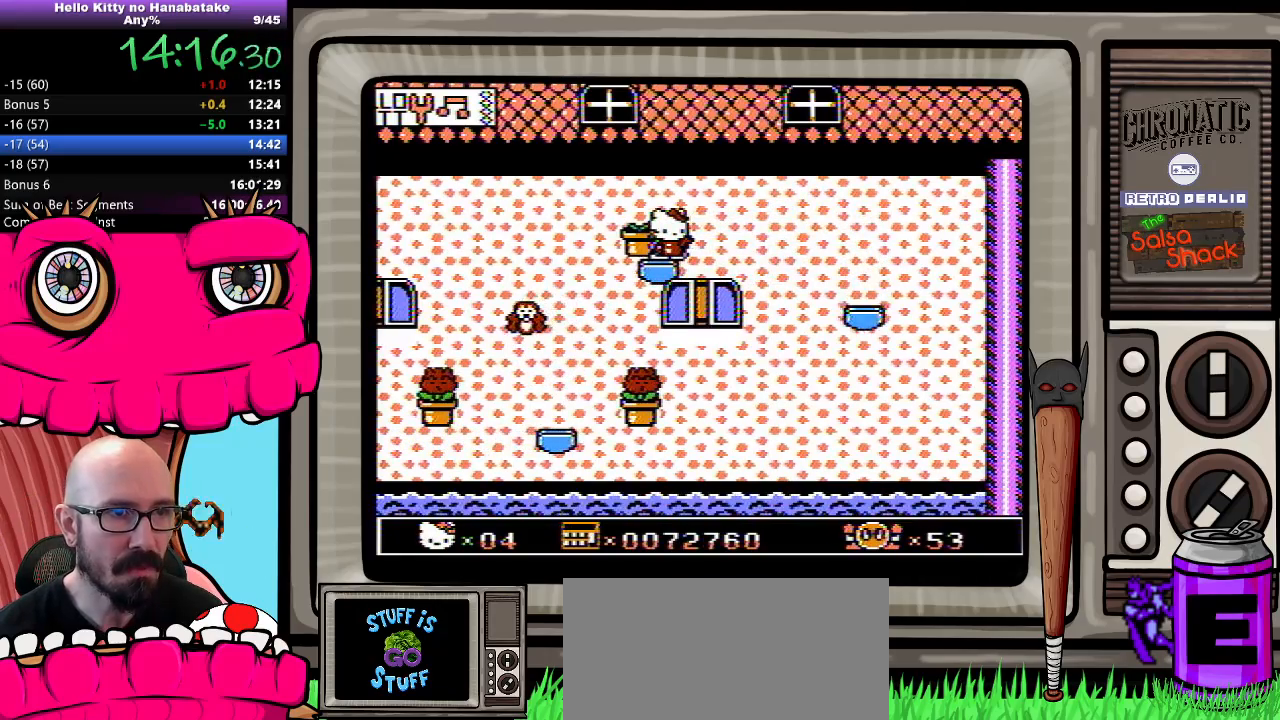
{"buttons": ["DPAD_DOWN"], "events": [[50, "DPAD_RIGHT", "up"], [350, "DPAD_DOWN", "down"]]}
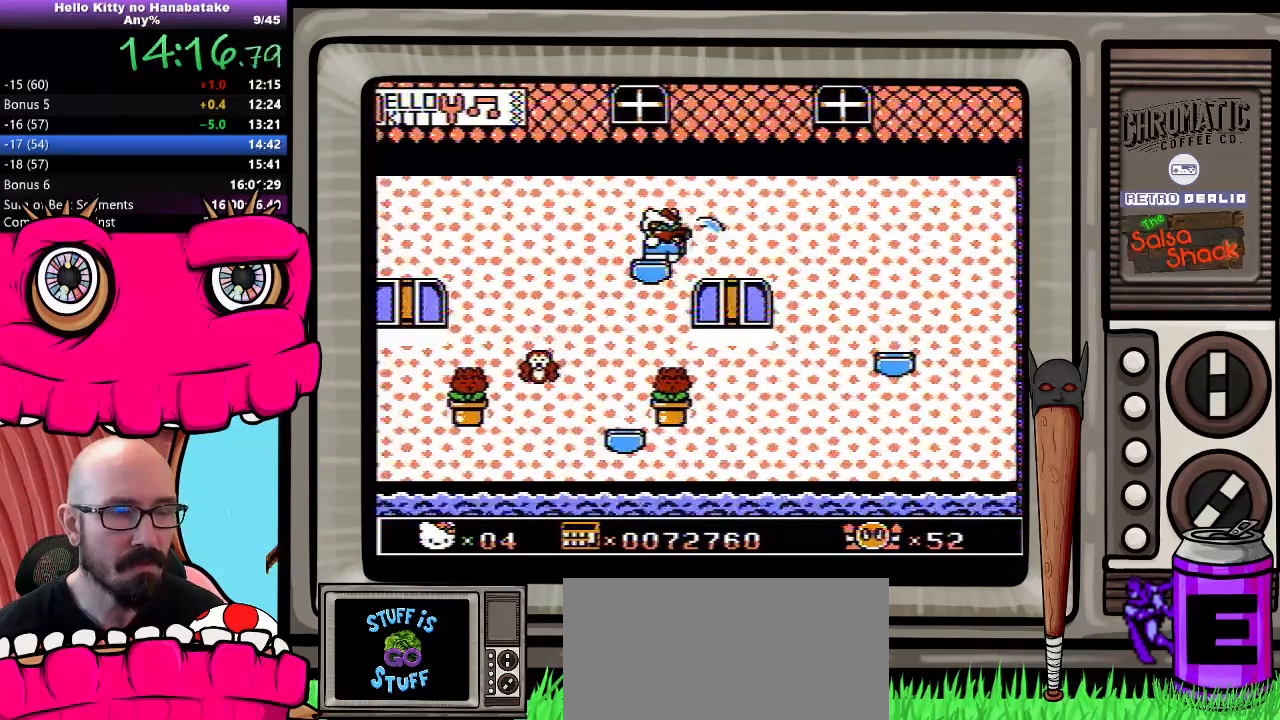
{"buttons": ["DPAD_DOWN"], "events": []}
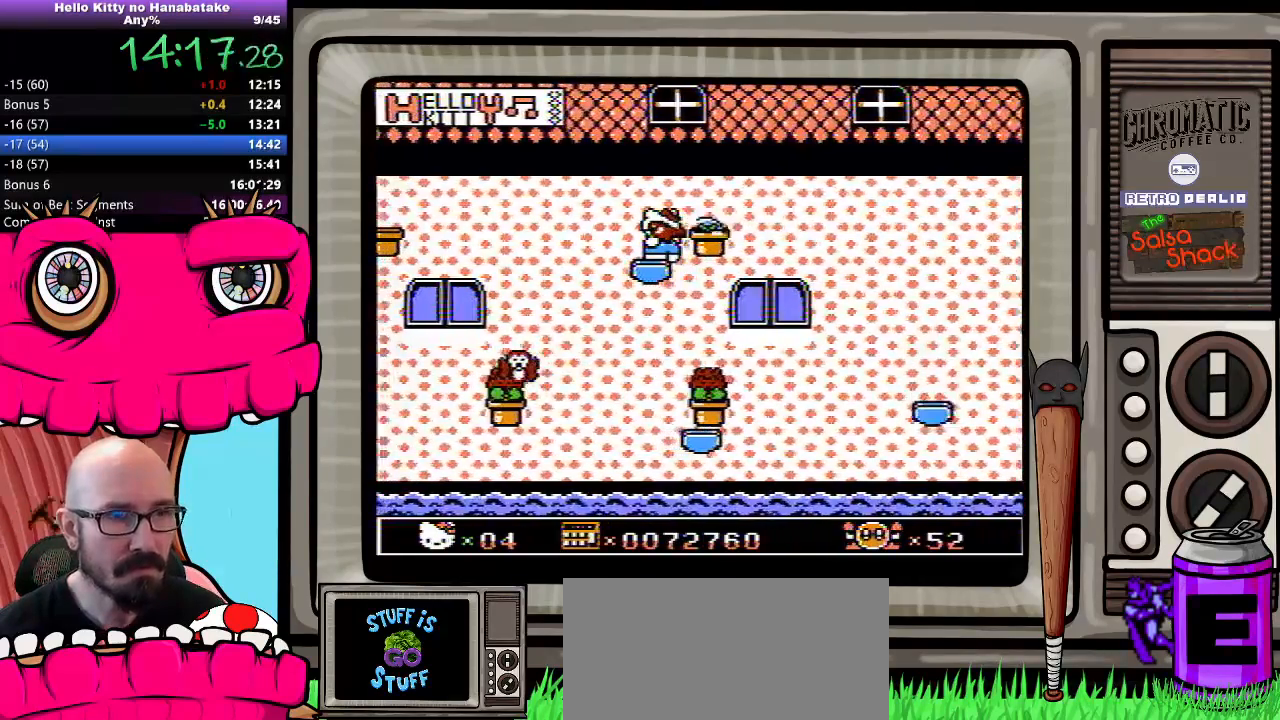
{"buttons": ["DPAD_DOWN"], "events": []}
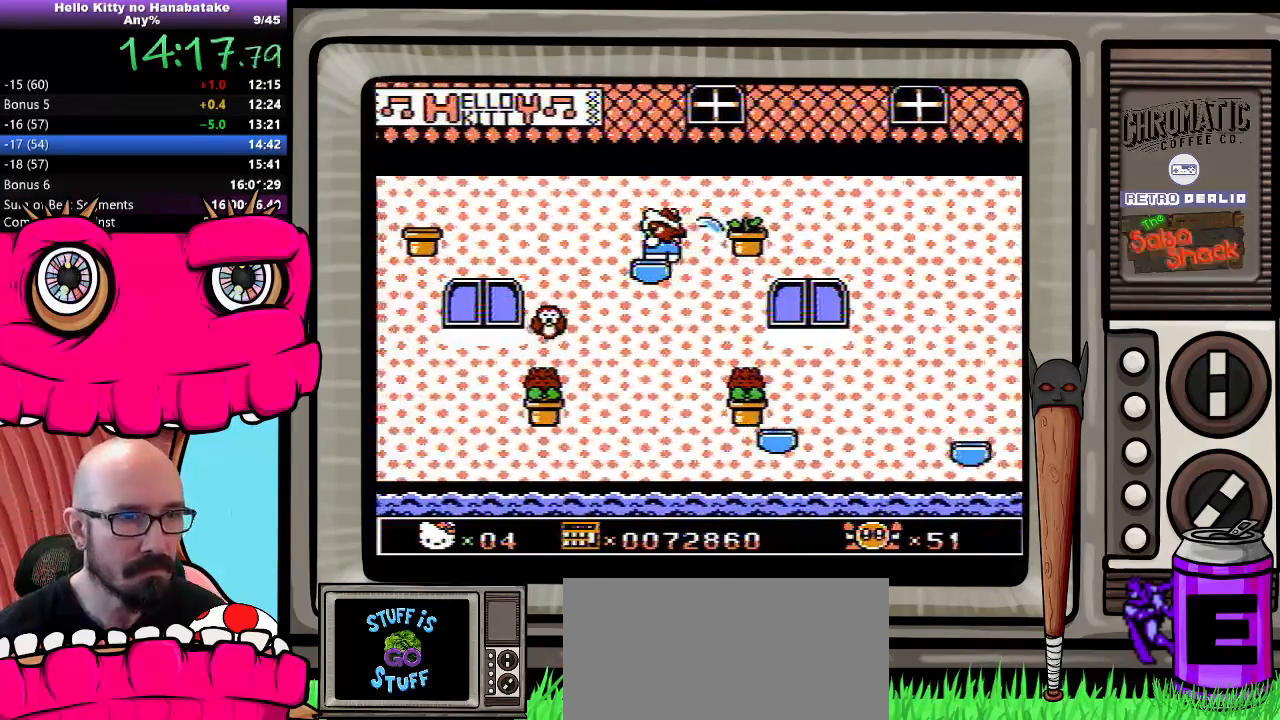
{"buttons": [], "events": [[67, "DPAD_DOWN", "up"], [333, "DPAD_LEFT", "down"], [417, "DPAD_LEFT", "up"]]}
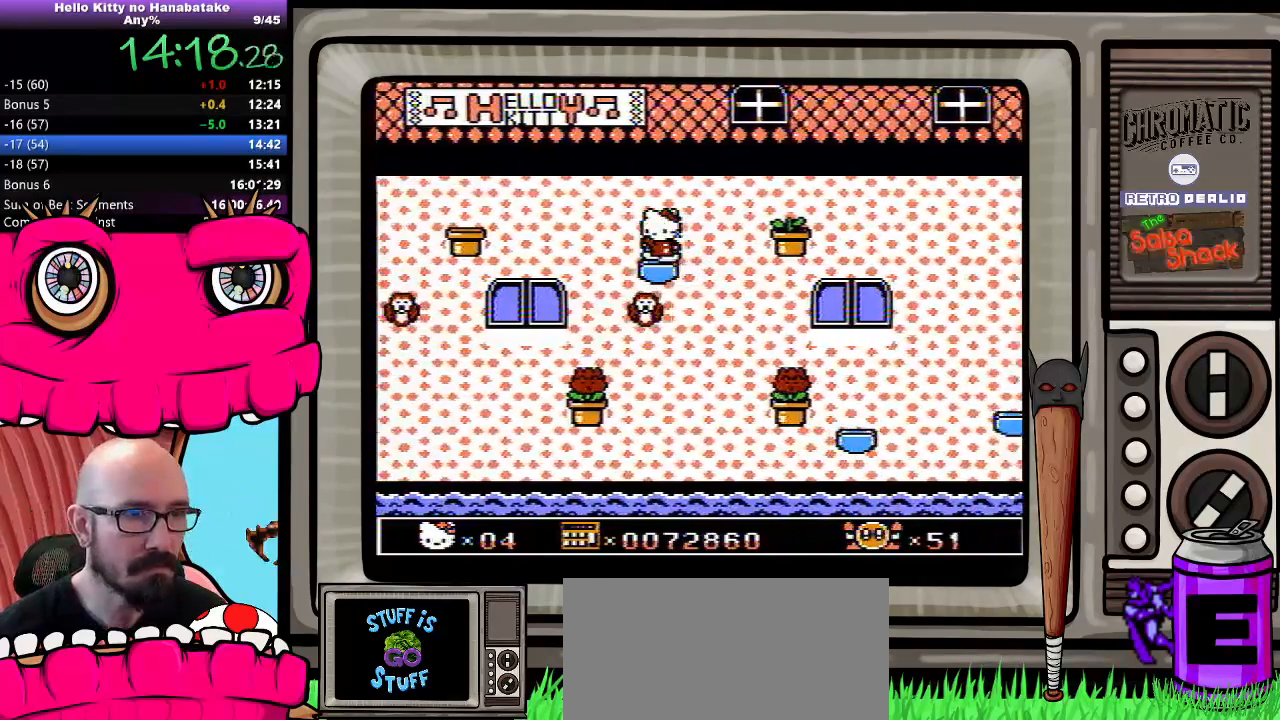
{"buttons": [], "events": [[33, "DPAD_LEFT", "down"], [117, "DPAD_LEFT", "up"], [233, "DPAD_LEFT", "down"], [283, "DPAD_LEFT", "up"], [467, "DPAD_LEFT", "down"], [500, "DPAD_LEFT", "up"]]}
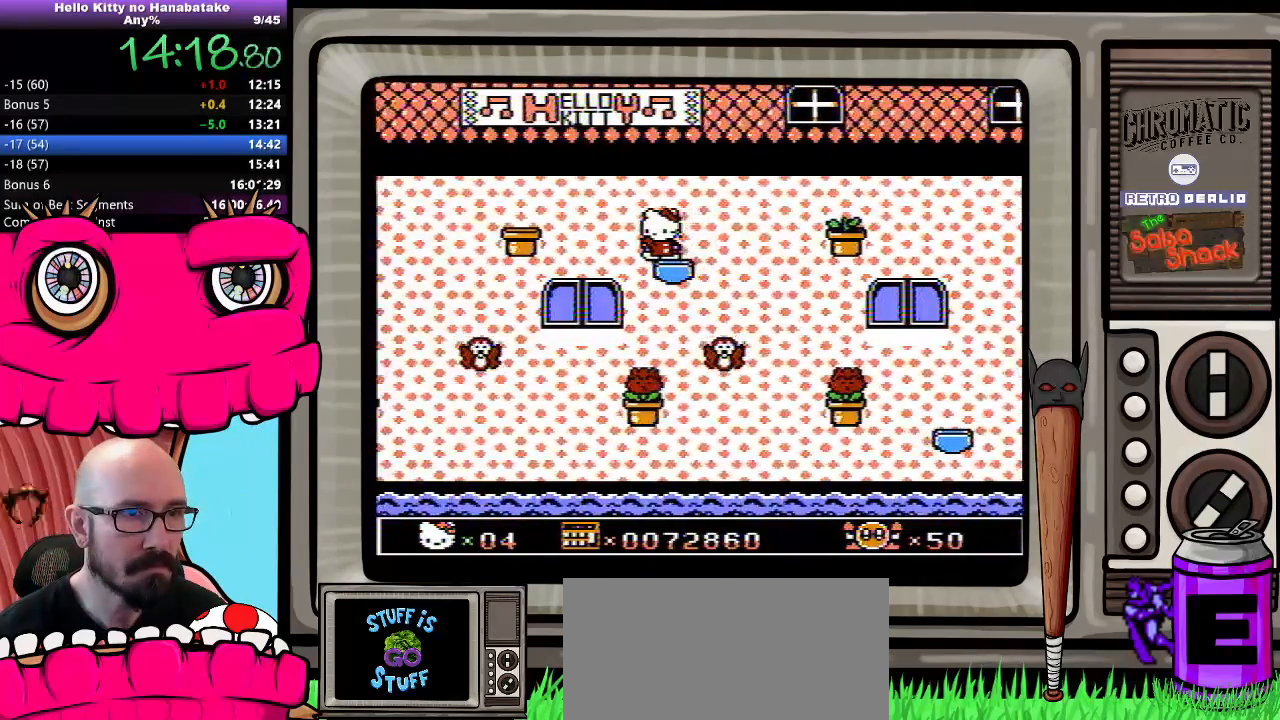
{"buttons": ["DPAD_DOWN"], "events": [[333, "DPAD_DOWN", "down"]]}
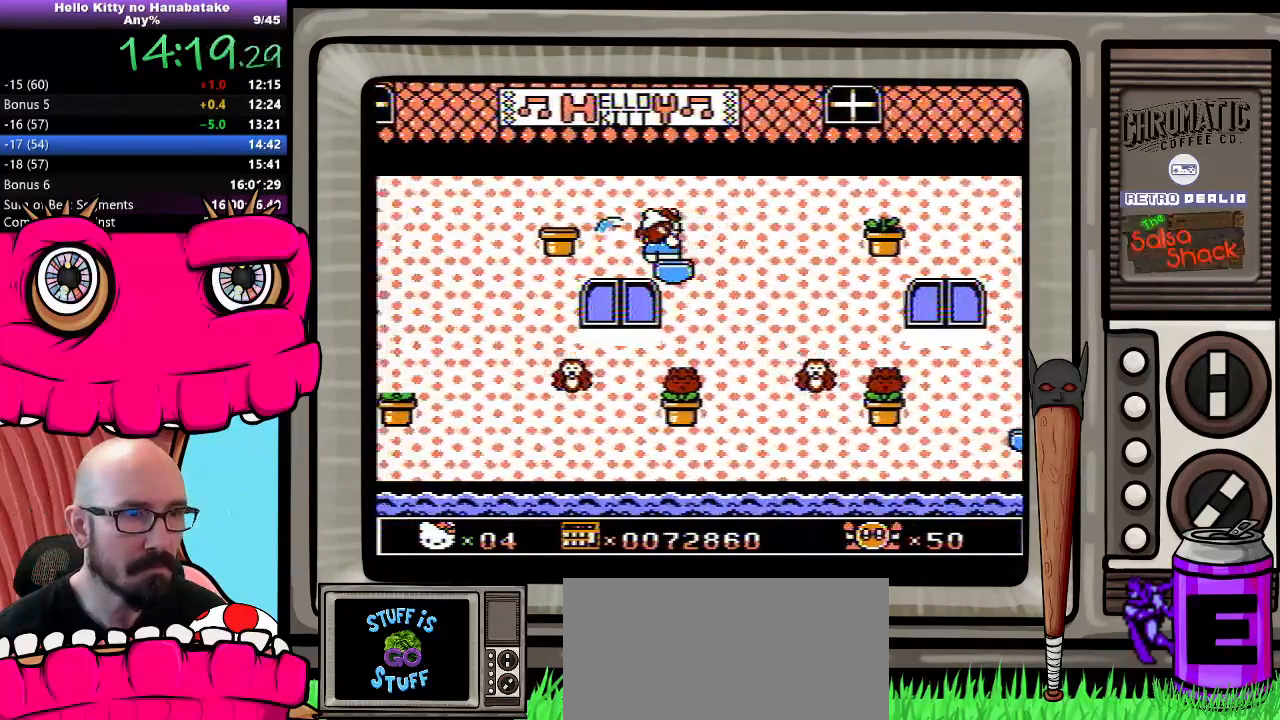
{"buttons": ["DPAD_DOWN"], "events": []}
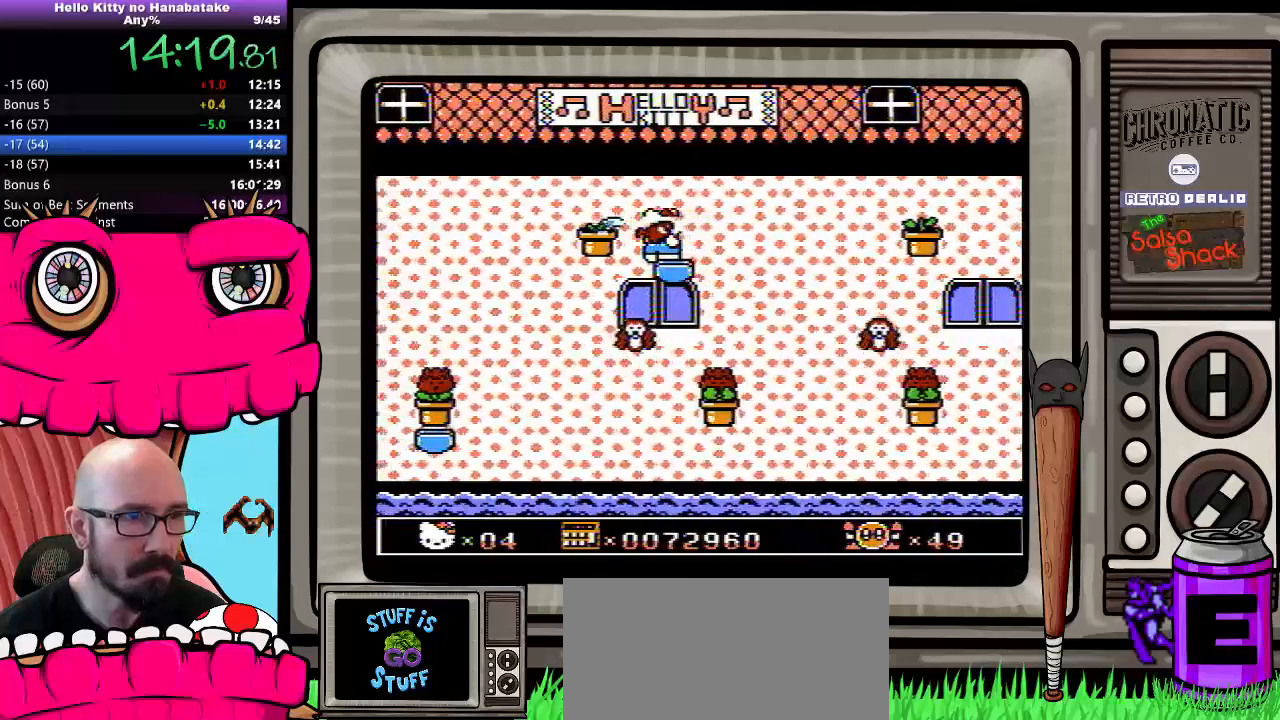
{"buttons": [], "events": [[200, "DPAD_DOWN", "up"], [367, "DPAD_RIGHT", "down"], [467, "DPAD_RIGHT", "up"]]}